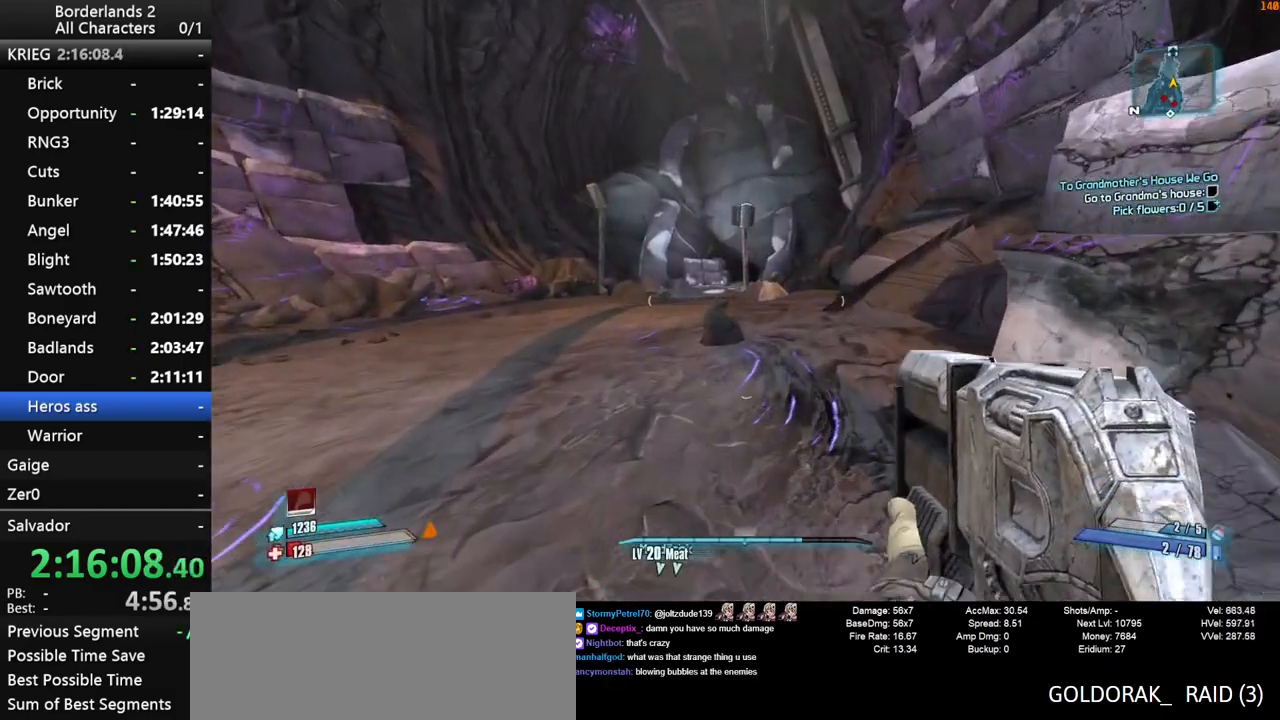
Gameplay with keyboard and mouse; each line is a JSON object with the keys and mouse buttons held at the frame after it. "events" lists presses ("down") and releases ("up") of "1", "2", "3", "4", "a", "b", "c", "ctrl", "d", "down", "e", "end", "escape", "f", "g", "left", "q", "r", "return", "right", "s", "shift_l", "space", "t", "tab", "up", "v", "w", "x", "y", "z", "mouse_left", "mouse_middle", "mouse_right", "mouse_wheel_up" and "mouse_wheel_down" between this image and that frame as [ms after this image, input, new state], when the widget could be followed in between. "mouse_left", "mouse_middle", "mouse_right", "mouse_wheel_up", "mouse_wheel_down" = the "left", "middle", "right", "wheel_up", "wheel_down" buttons of the "mouse" list. No other keys are recorded. "mouse_move" is the direction in which the mouse moves at that frame (one of eight, or "still"), when it could be read.
{"keys": ["w"], "mouse": [], "mouse_move": "still", "events": []}
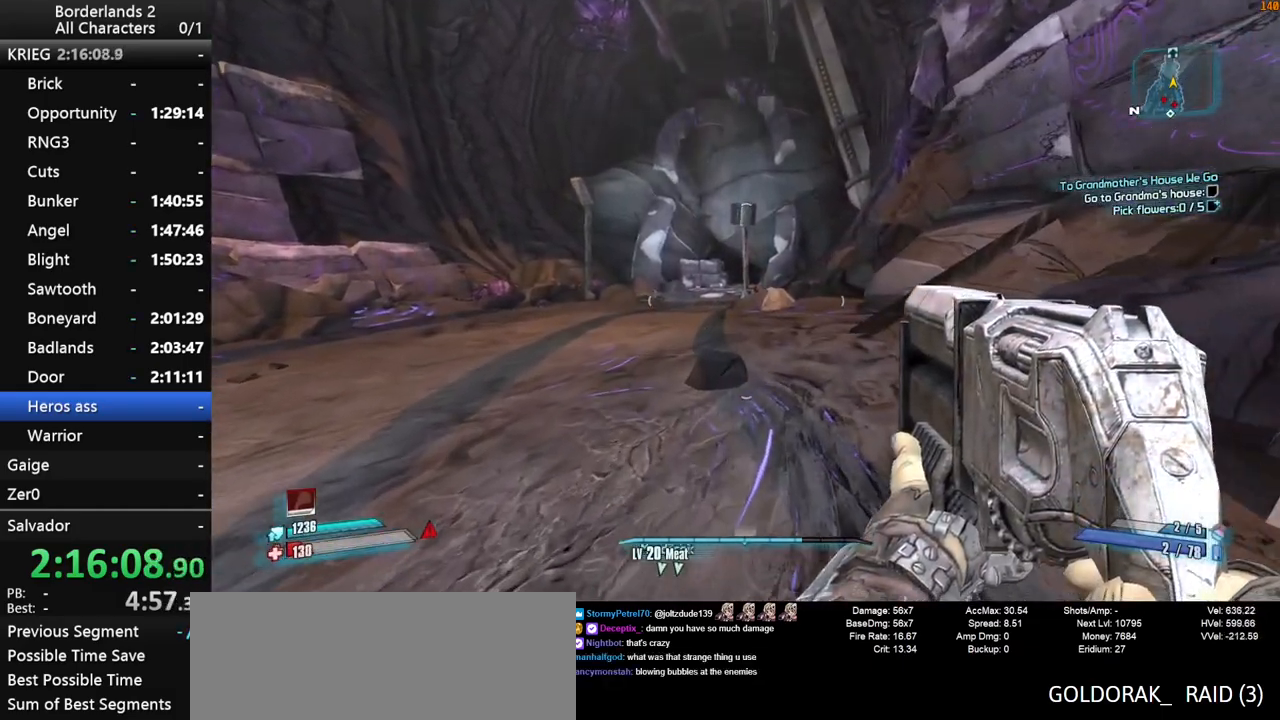
{"keys": ["w"], "mouse": [], "mouse_move": "still", "events": [[133, "d", "down"], [367, "d", "up"]]}
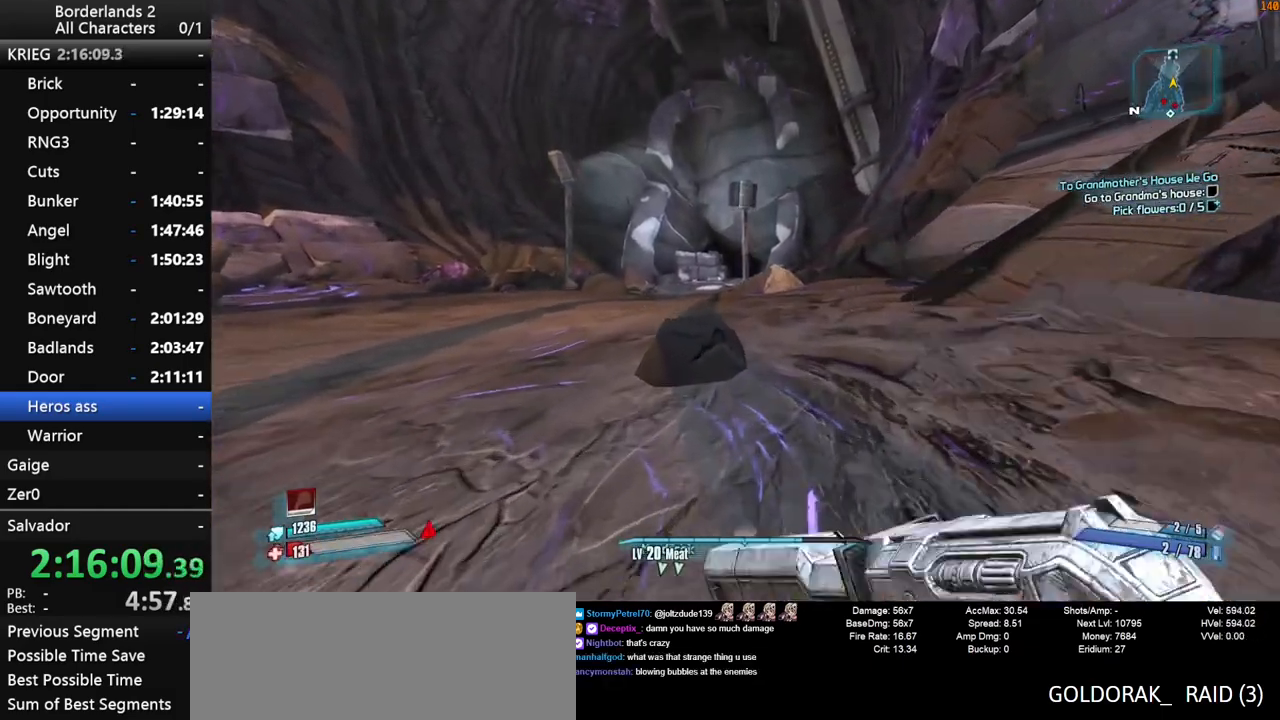
{"keys": ["d", "w"], "mouse": [], "mouse_move": "still", "events": [[50, "shift_l", "down"], [50, "space", "down"], [150, "shift_l", "up"], [150, "space", "up"], [200, "shift_l", "down"], [200, "space", "down"], [300, "d", "down"], [300, "shift_l", "up"], [483, "space", "up"]]}
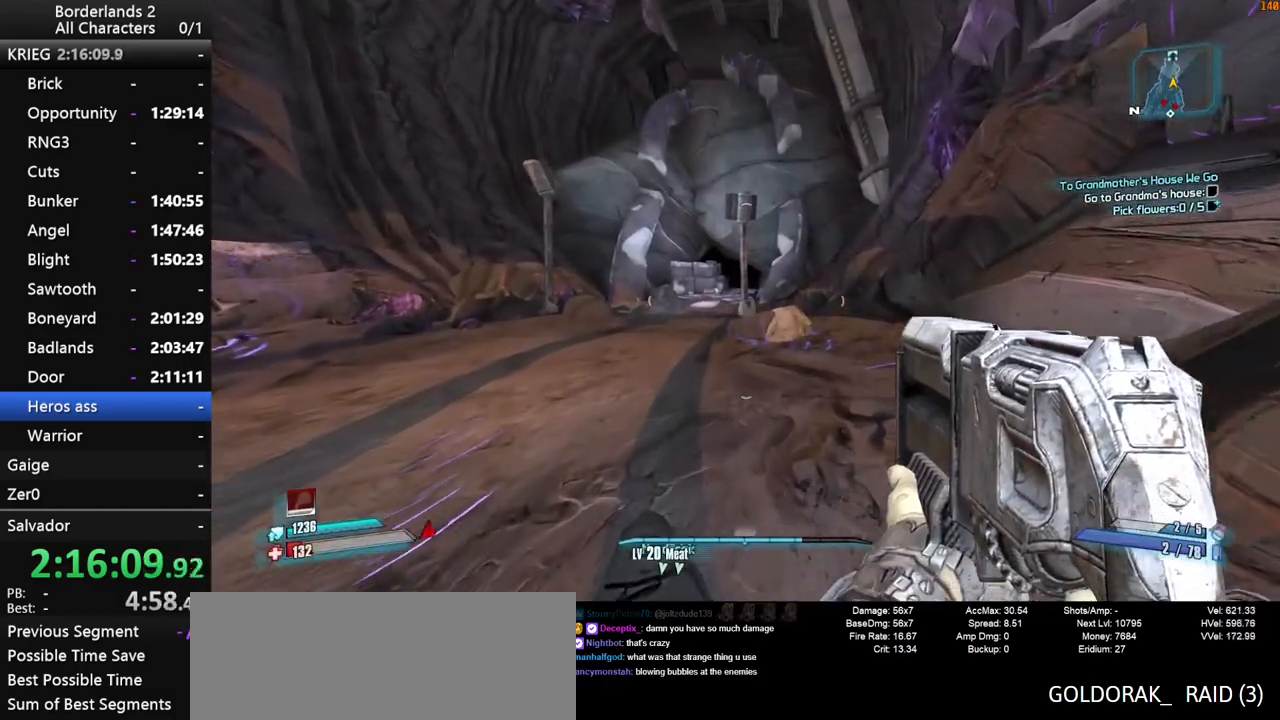
{"keys": ["d", "w"], "mouse": [], "mouse_move": "still", "events": [[33, "d", "up"], [350, "d", "down"]]}
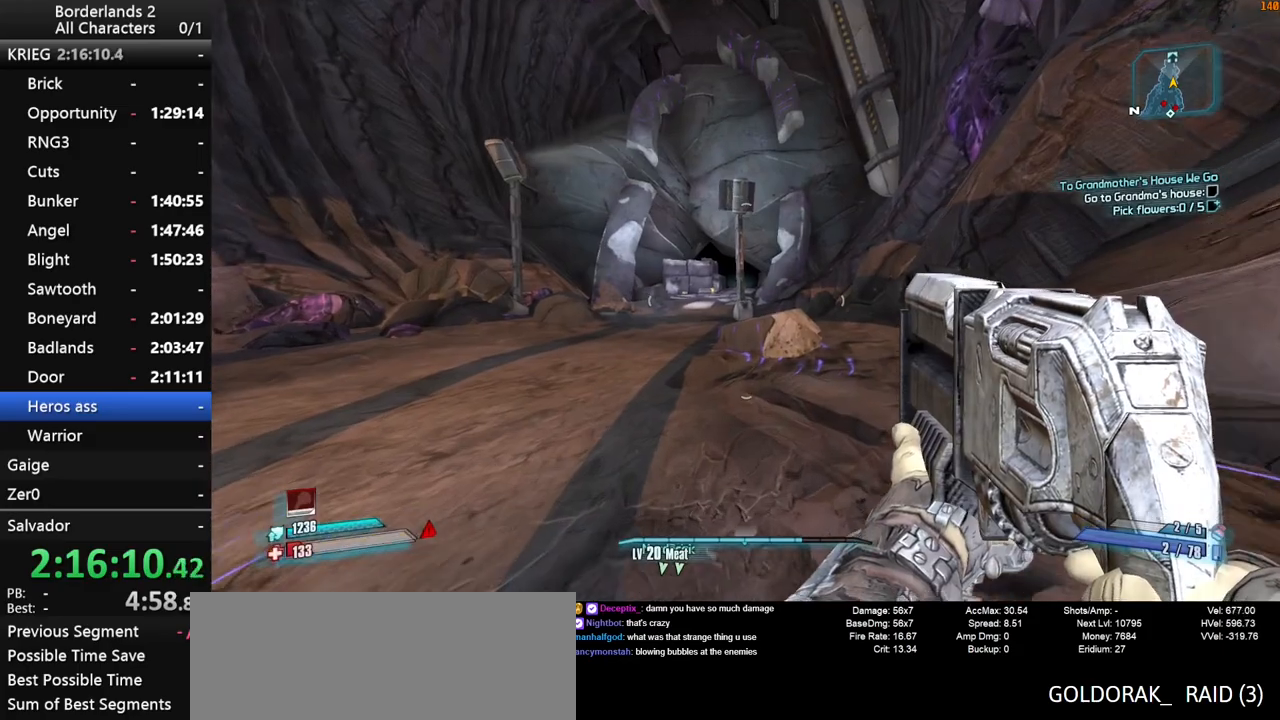
{"keys": ["w"], "mouse": [], "mouse_move": "still", "events": [[233, "d", "up"]]}
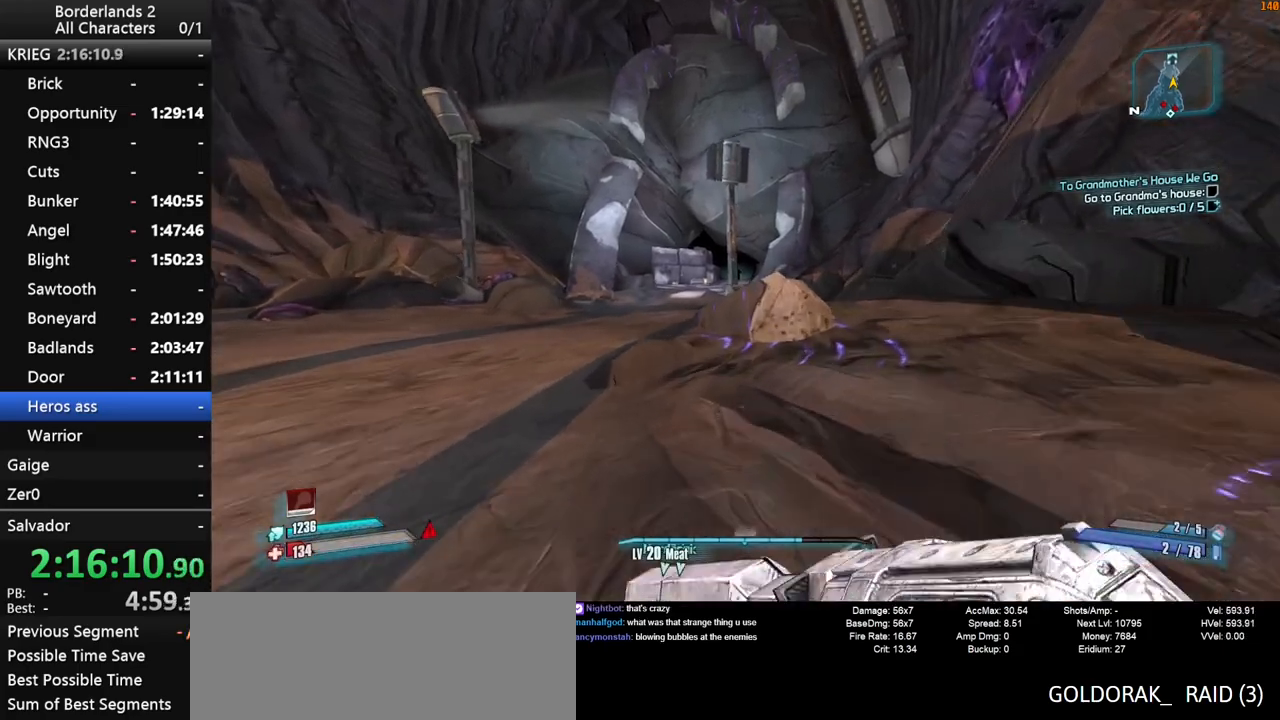
{"keys": ["d", "w"], "mouse": [], "mouse_move": "still", "events": [[50, "space", "down"], [150, "space", "up"], [250, "space", "down"], [433, "d", "down"], [433, "space", "up"]]}
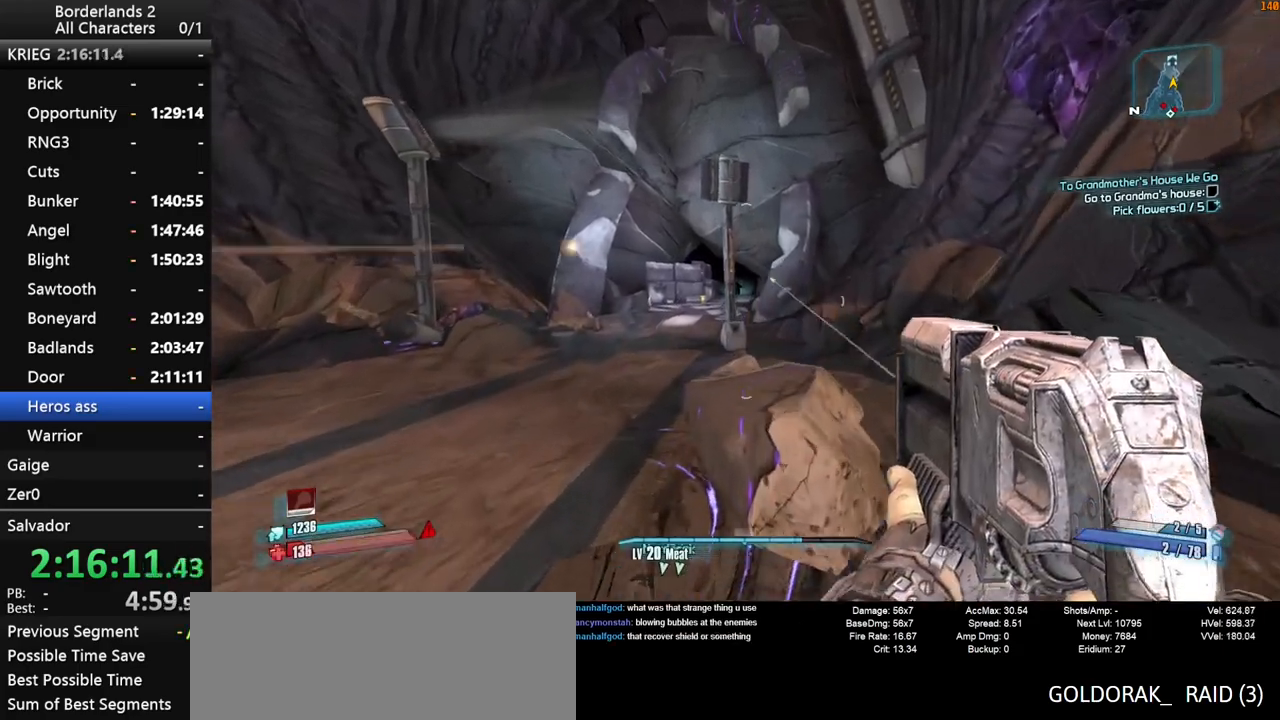
{"keys": ["d", "w"], "mouse": [], "mouse_move": "still", "events": [[267, "d", "up"], [400, "d", "down"]]}
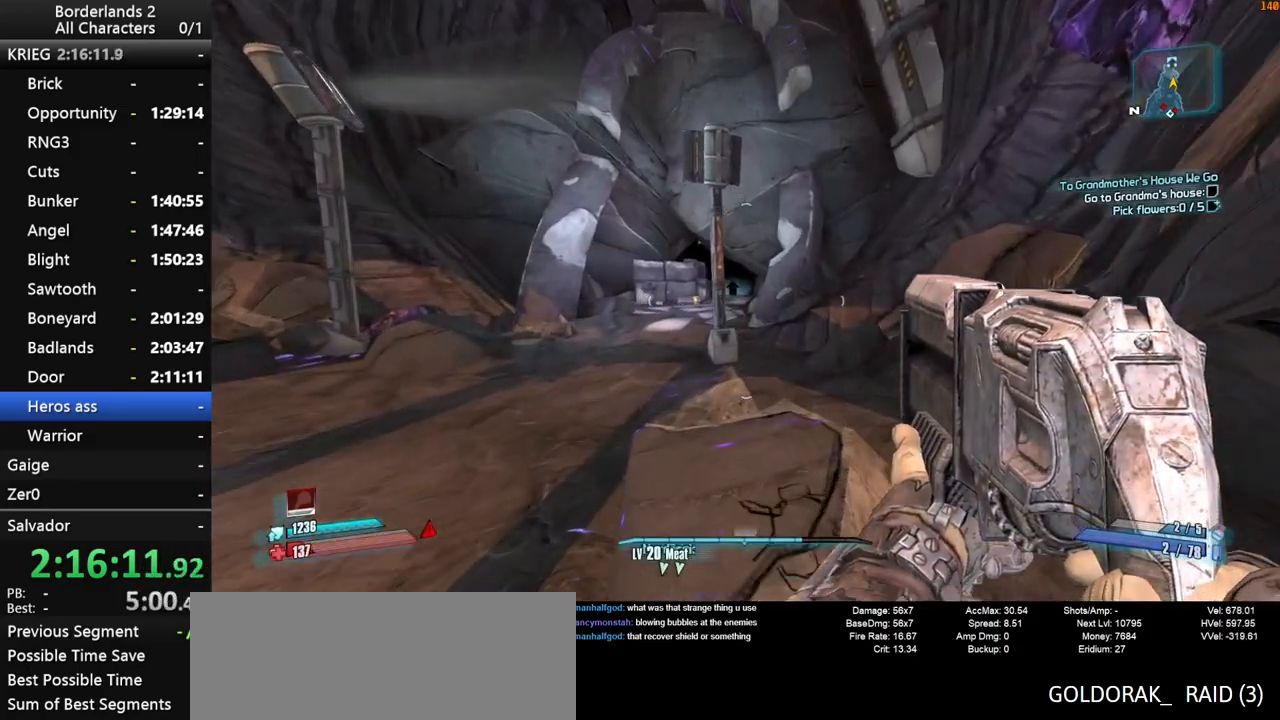
{"keys": ["space", "w"], "mouse": [], "mouse_move": "still", "events": [[33, "d", "up"], [283, "space", "down"], [367, "space", "up"], [467, "space", "down"]]}
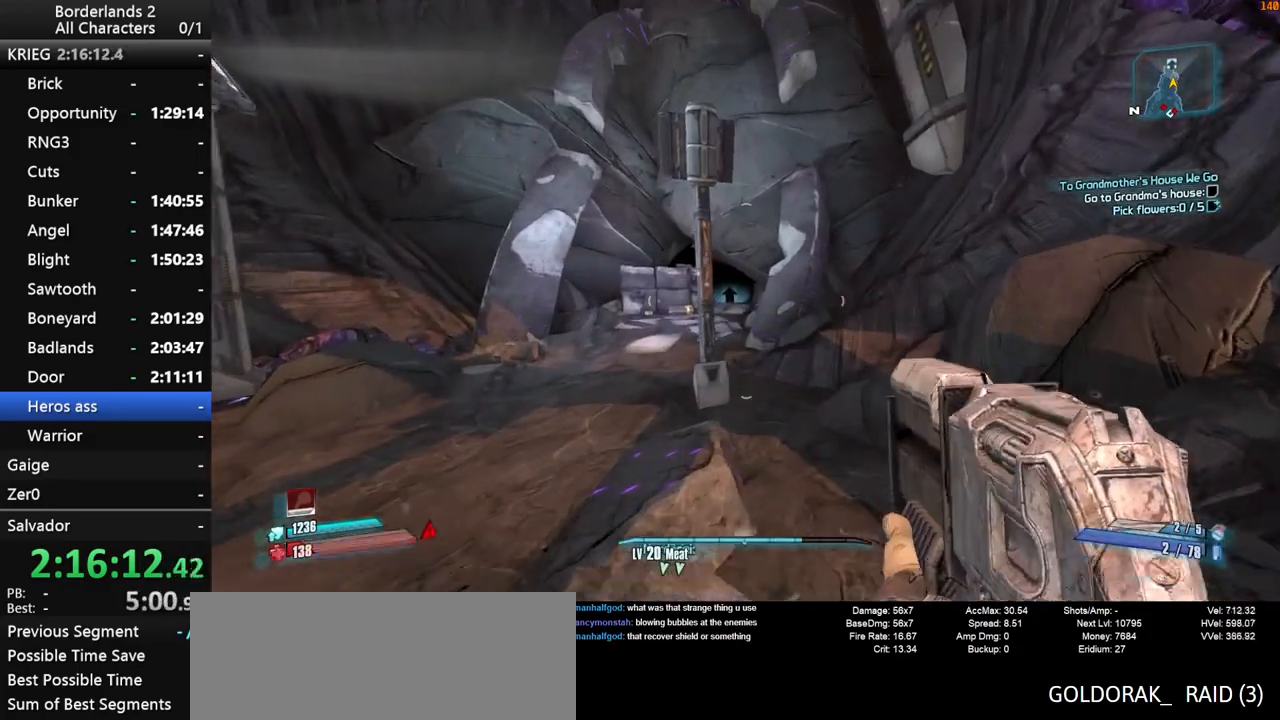
{"keys": ["d", "space", "w"], "mouse": [], "mouse_move": "still", "events": [[483, "d", "down"]]}
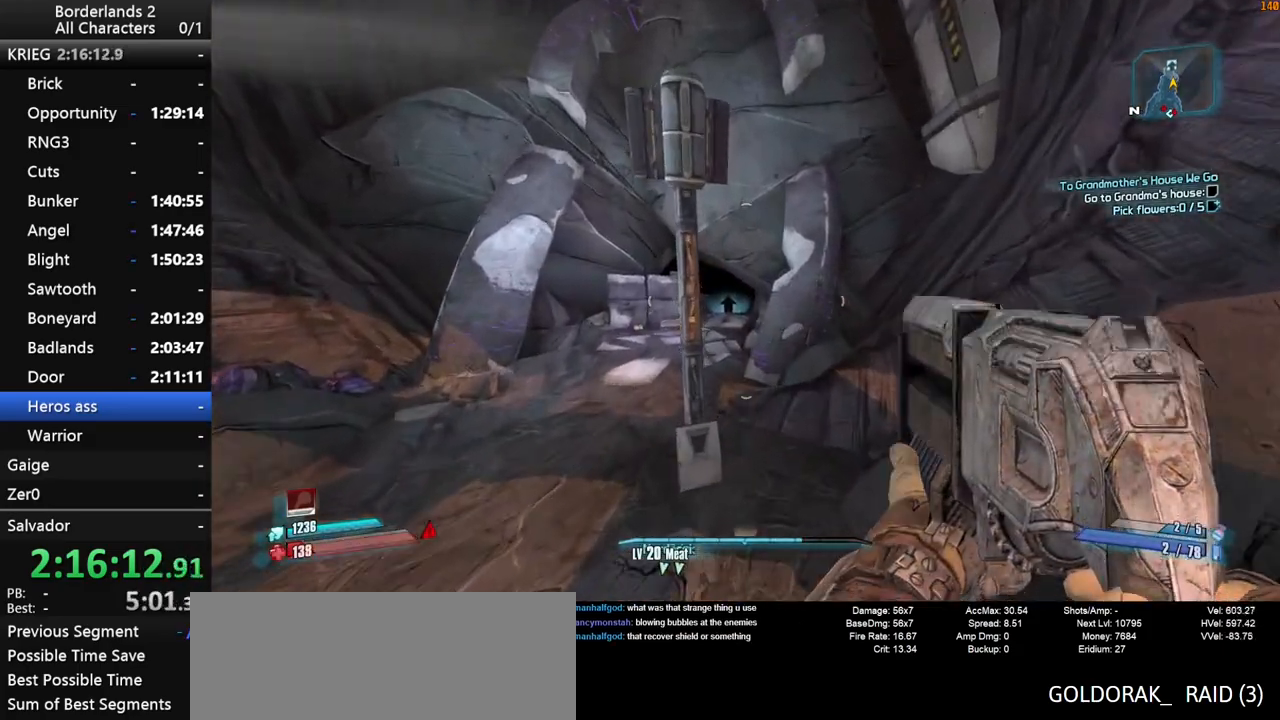
{"keys": ["w"], "mouse": [], "mouse_move": "left", "events": [[33, "space", "up"], [217, "d", "up"]]}
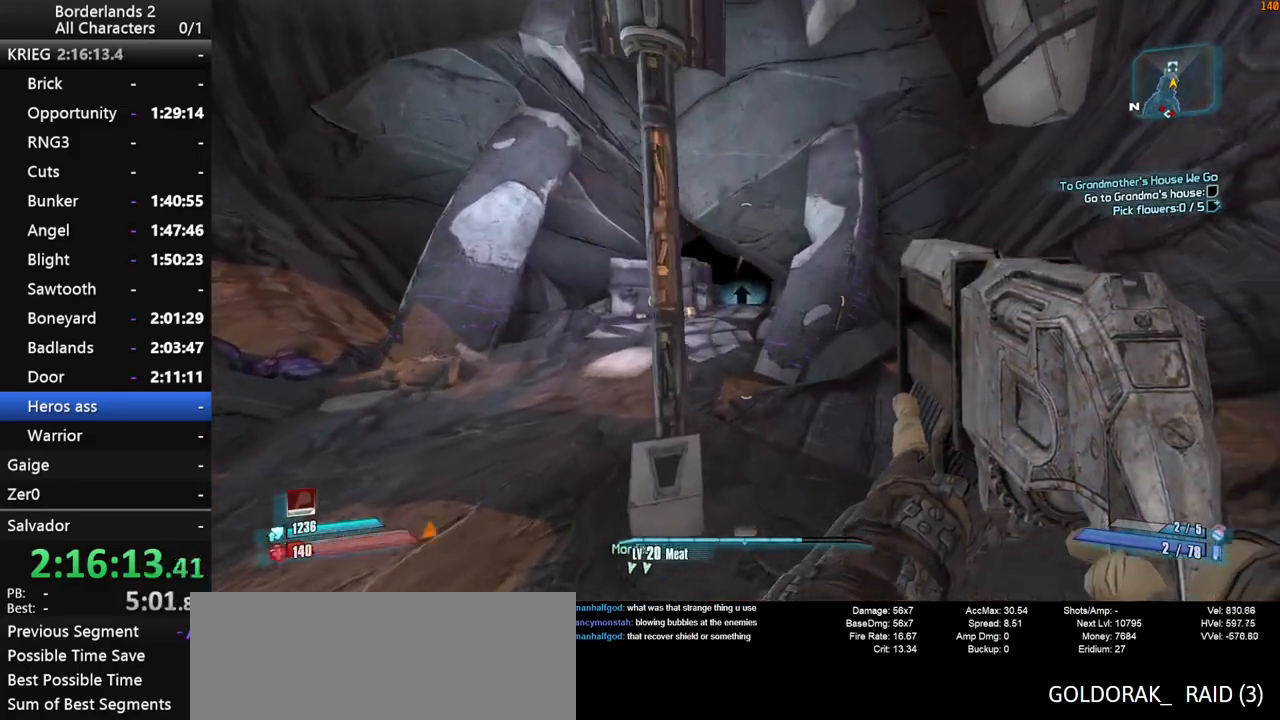
{"keys": ["w"], "mouse": [], "mouse_move": "left", "events": [[33, "d", "down"], [83, "shift_l", "down"], [183, "d", "up"], [233, "shift_l", "up"]]}
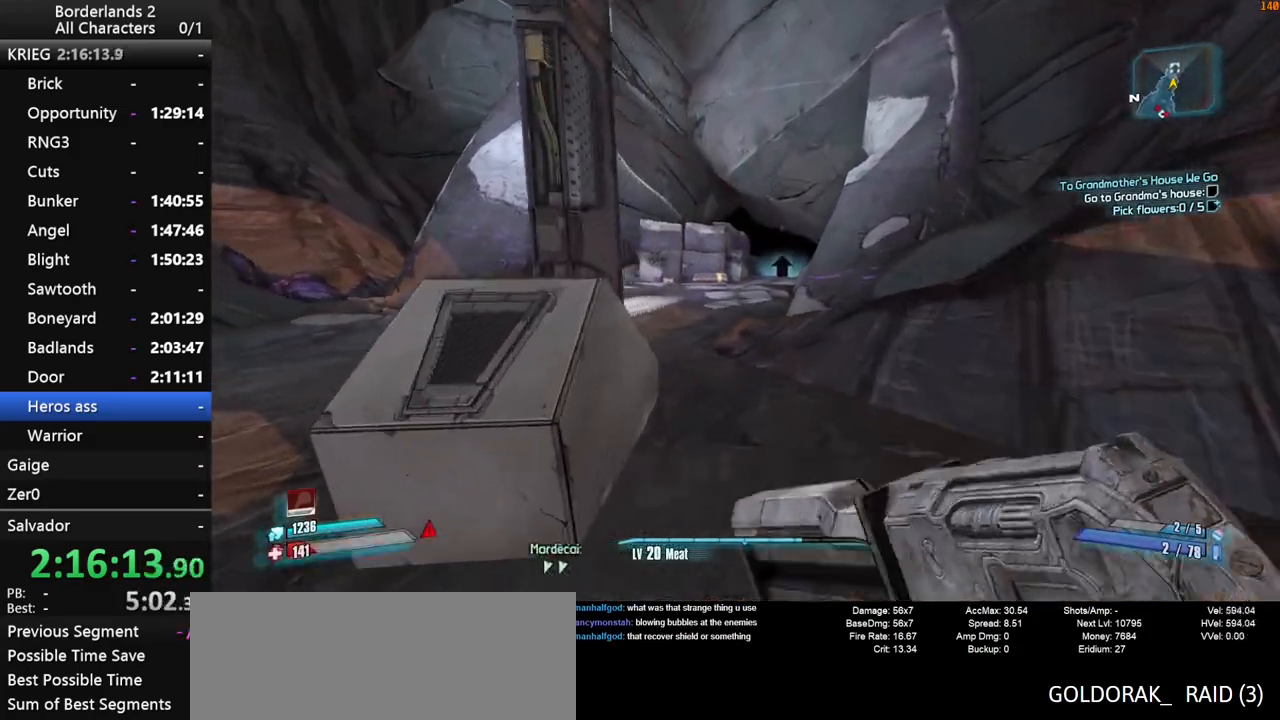
{"keys": ["a", "w"], "mouse": [], "mouse_move": "still", "events": [[17, "space", "down"], [100, "space", "up"], [200, "space", "down"], [250, "a", "down"], [483, "space", "up"]]}
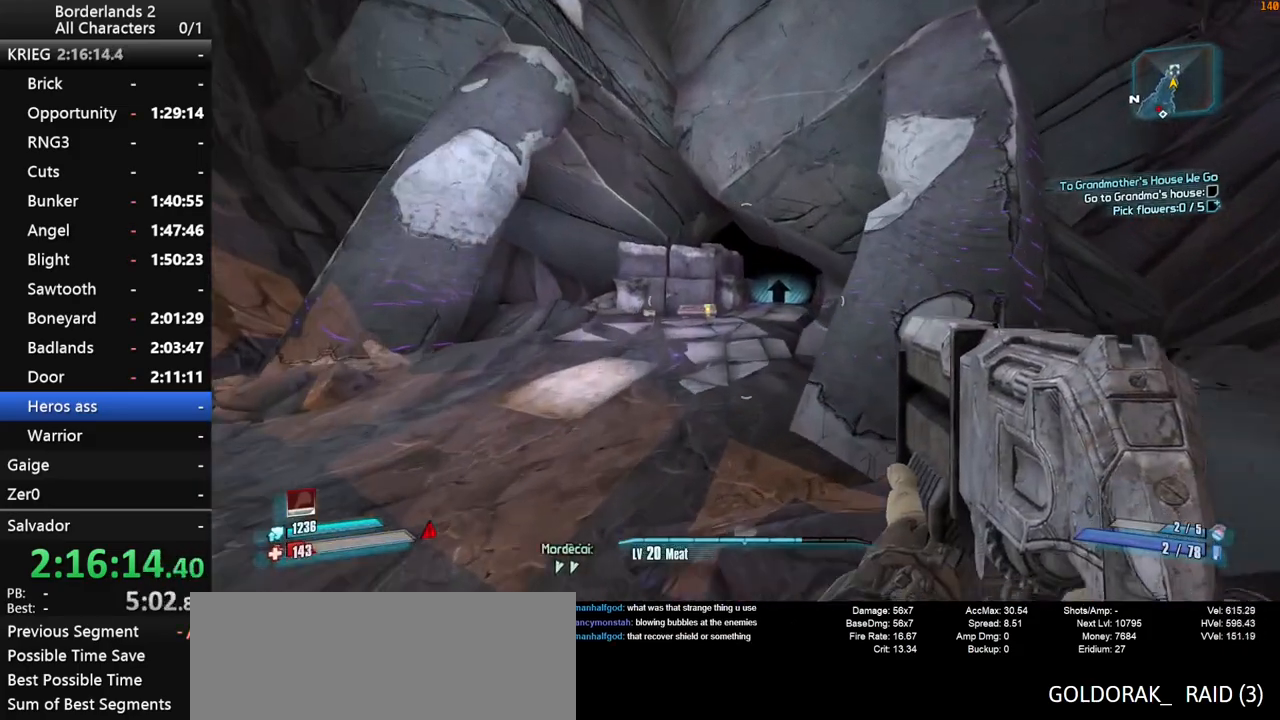
{"keys": ["w"], "mouse": [], "mouse_move": "still", "events": [[33, "space", "down"], [67, "space", "up"], [117, "a", "up"], [300, "a", "down"], [500, "a", "up"]]}
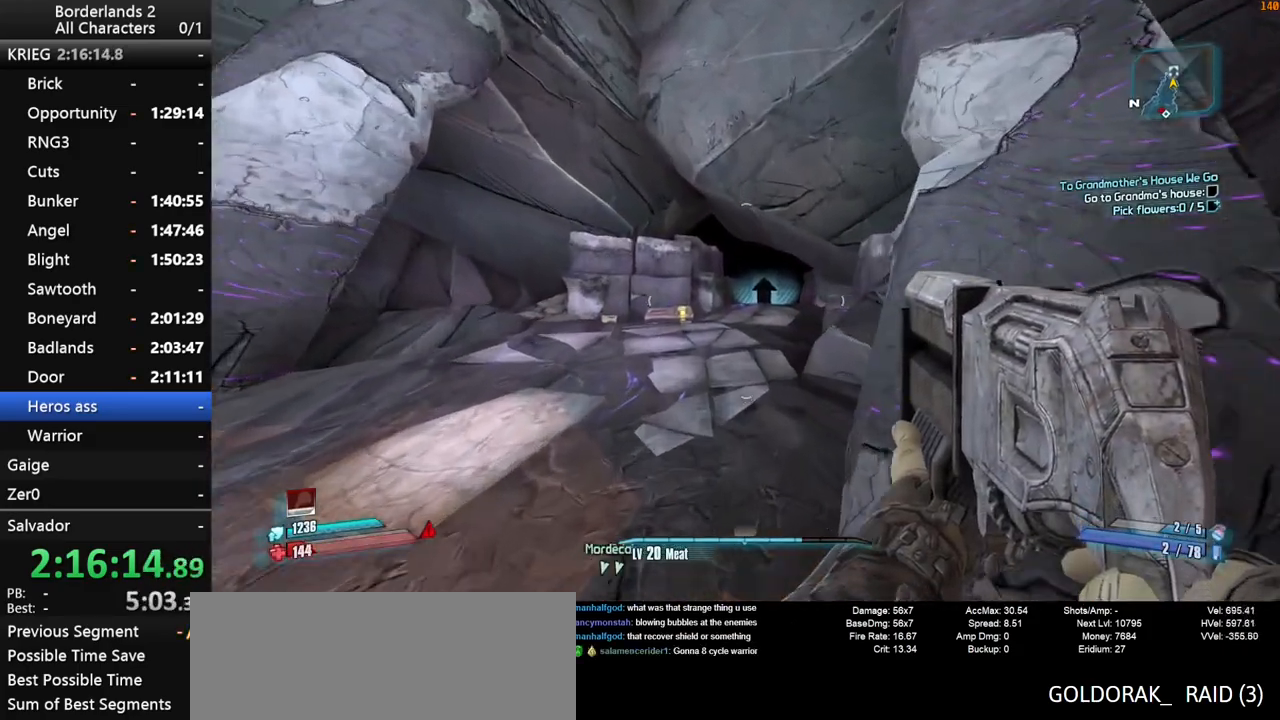
{"keys": ["space", "w"], "mouse": [], "mouse_move": "still", "events": [[417, "space", "down"]]}
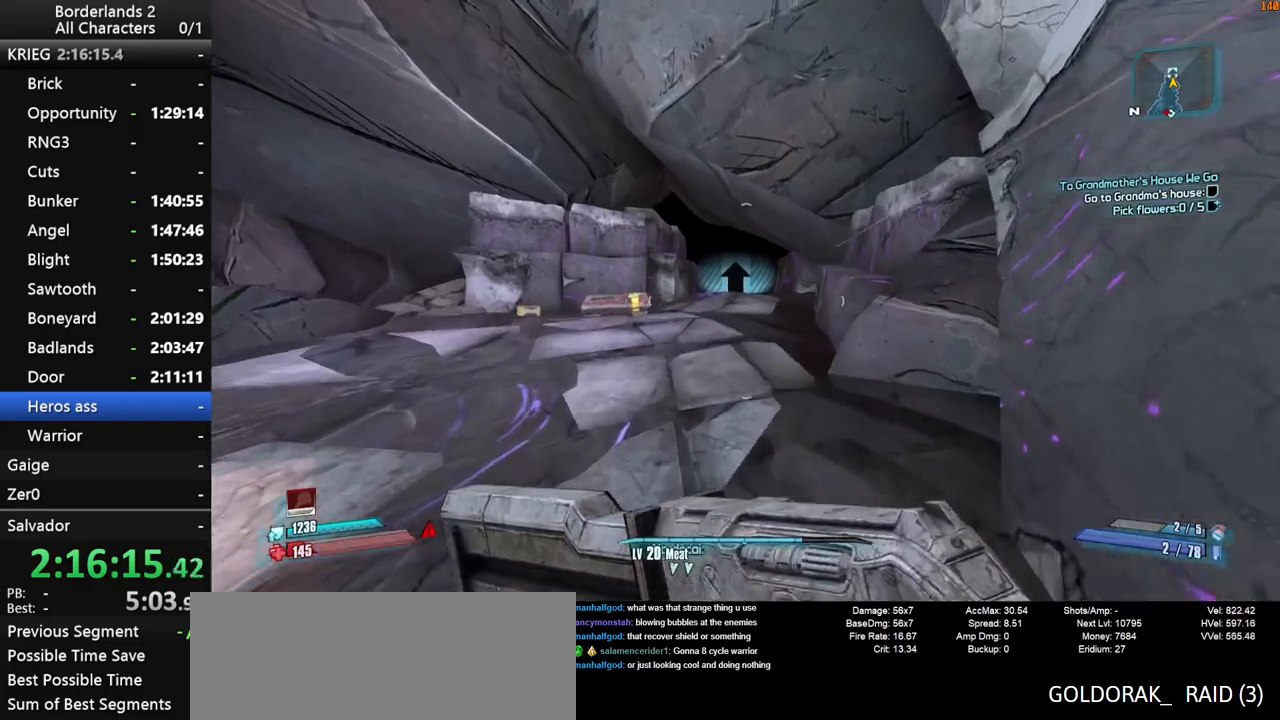
{"keys": ["w"], "mouse": [], "mouse_move": "still", "events": [[17, "space", "up"], [100, "space", "down"], [200, "space", "up"], [300, "space", "down"], [383, "space", "up"]]}
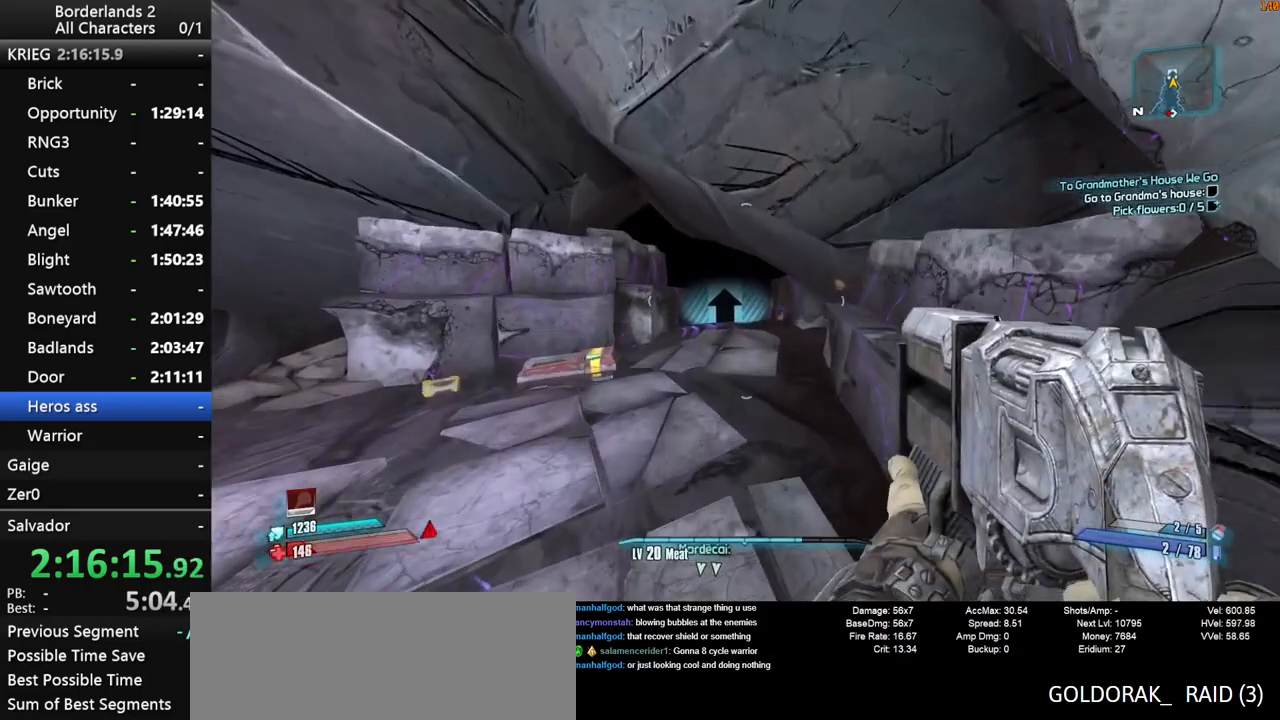
{"keys": ["w"], "mouse": [], "mouse_move": "still", "events": []}
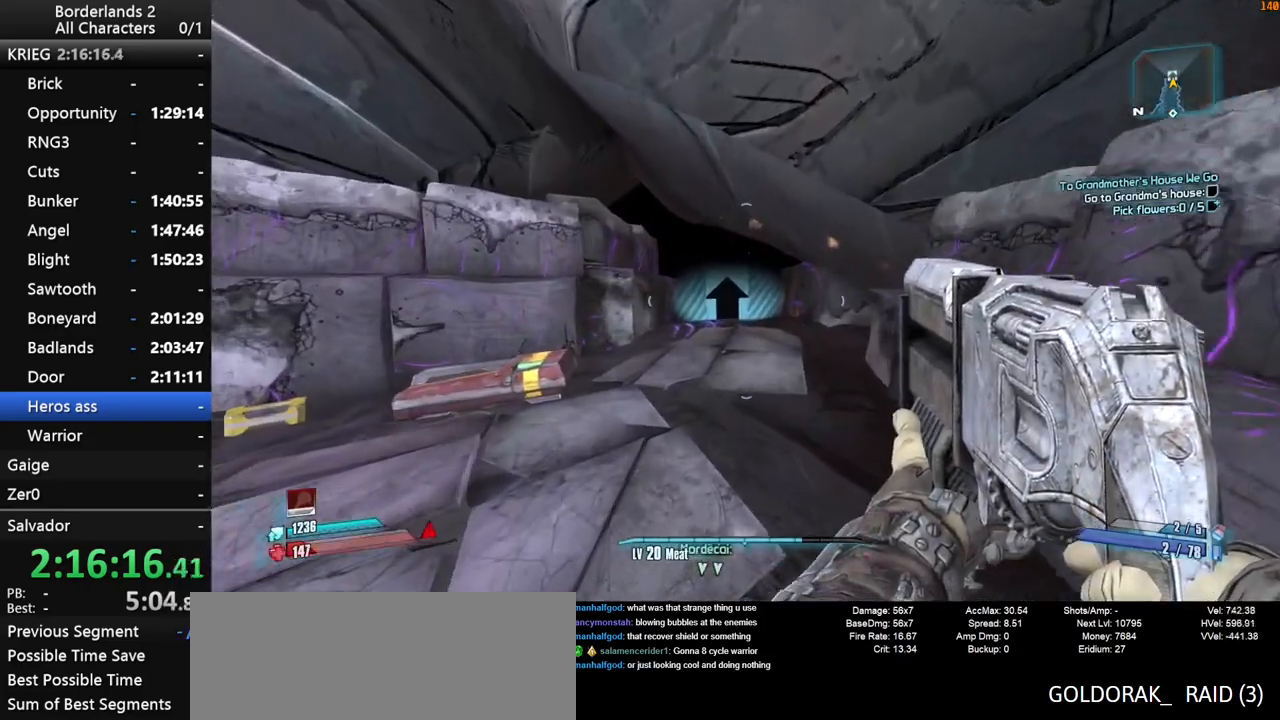
{"keys": ["space", "w"], "mouse": [], "mouse_move": "still", "events": [[317, "space", "down"], [417, "space", "up"], [467, "space", "down"]]}
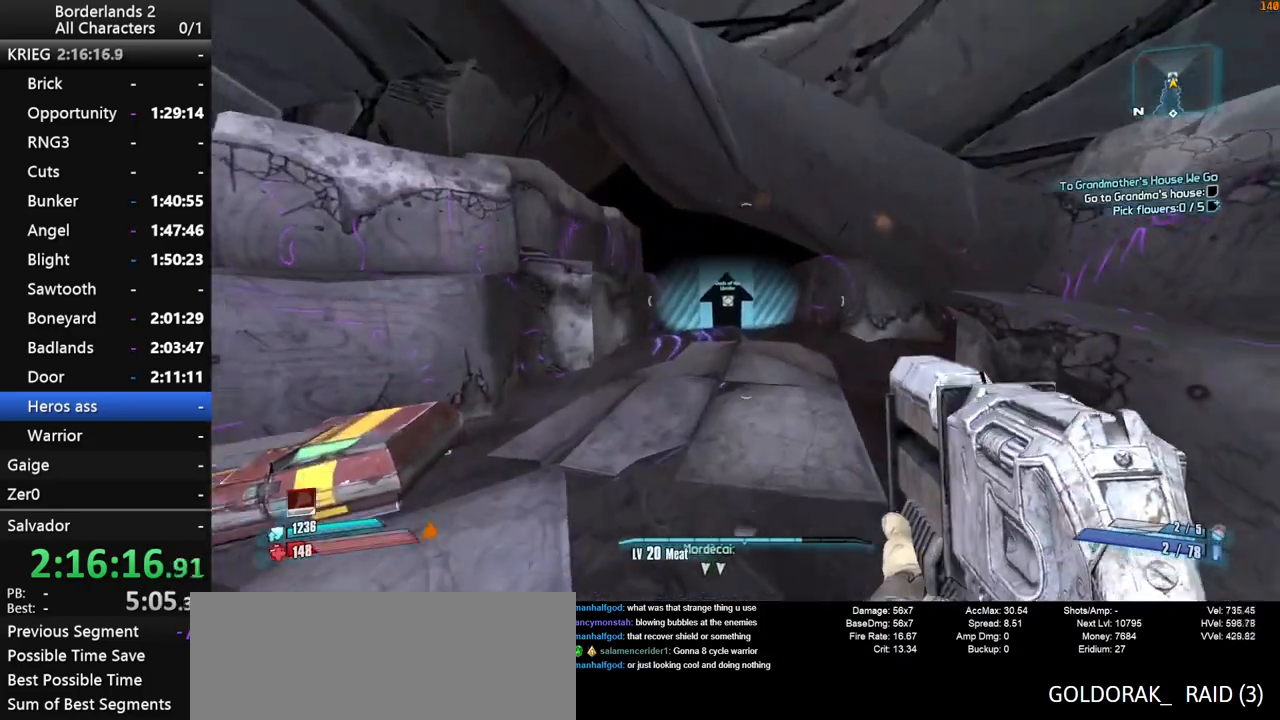
{"keys": ["a", "space", "w"], "mouse": [], "mouse_move": "still", "events": [[483, "a", "down"]]}
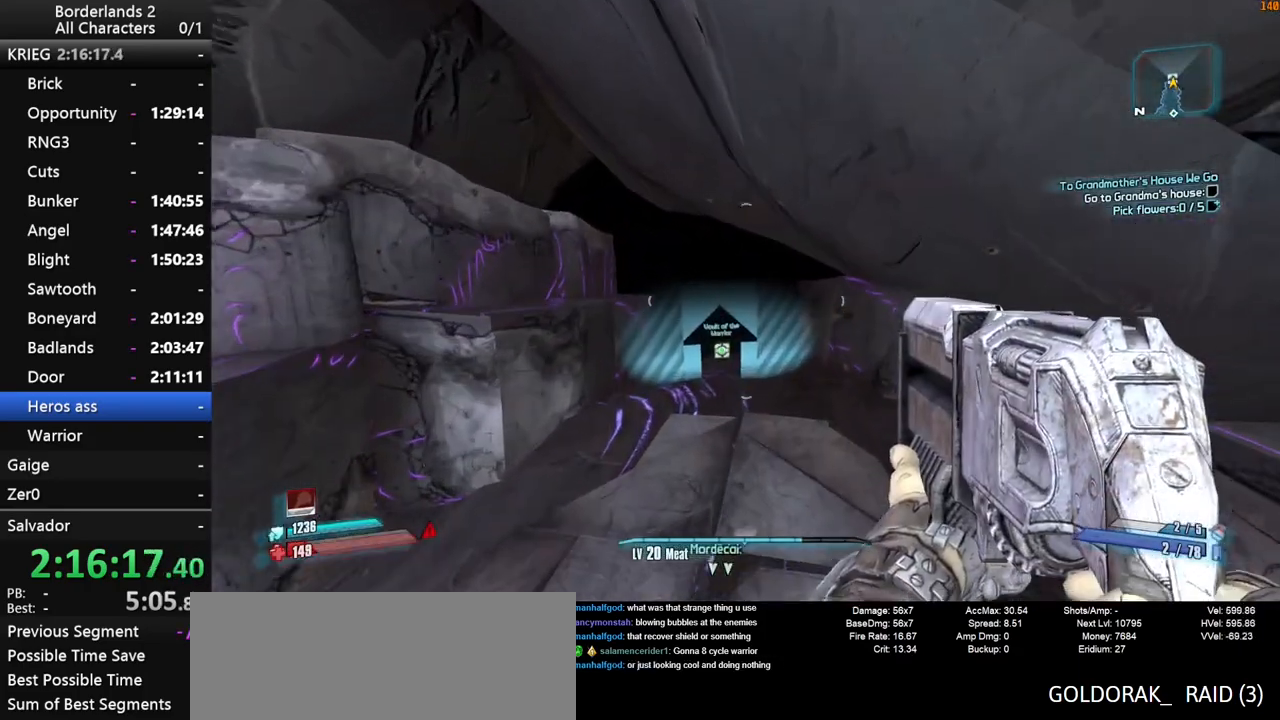
{"keys": ["w"], "mouse": [], "mouse_move": "still", "events": [[33, "space", "up"], [500, "a", "up"]]}
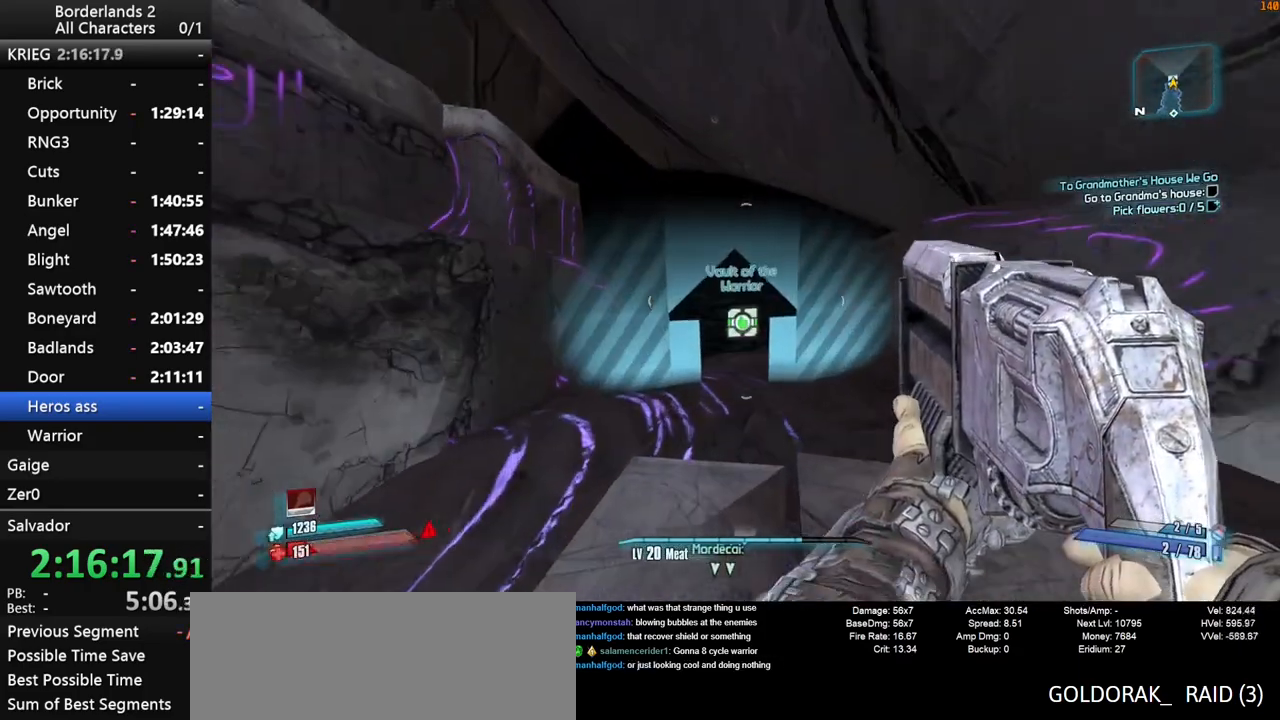
{"keys": [], "mouse": [], "mouse_move": "still", "events": [[183, "e", "down"], [233, "e", "up"], [317, "e", "down"], [417, "e", "up"], [417, "w", "up"]]}
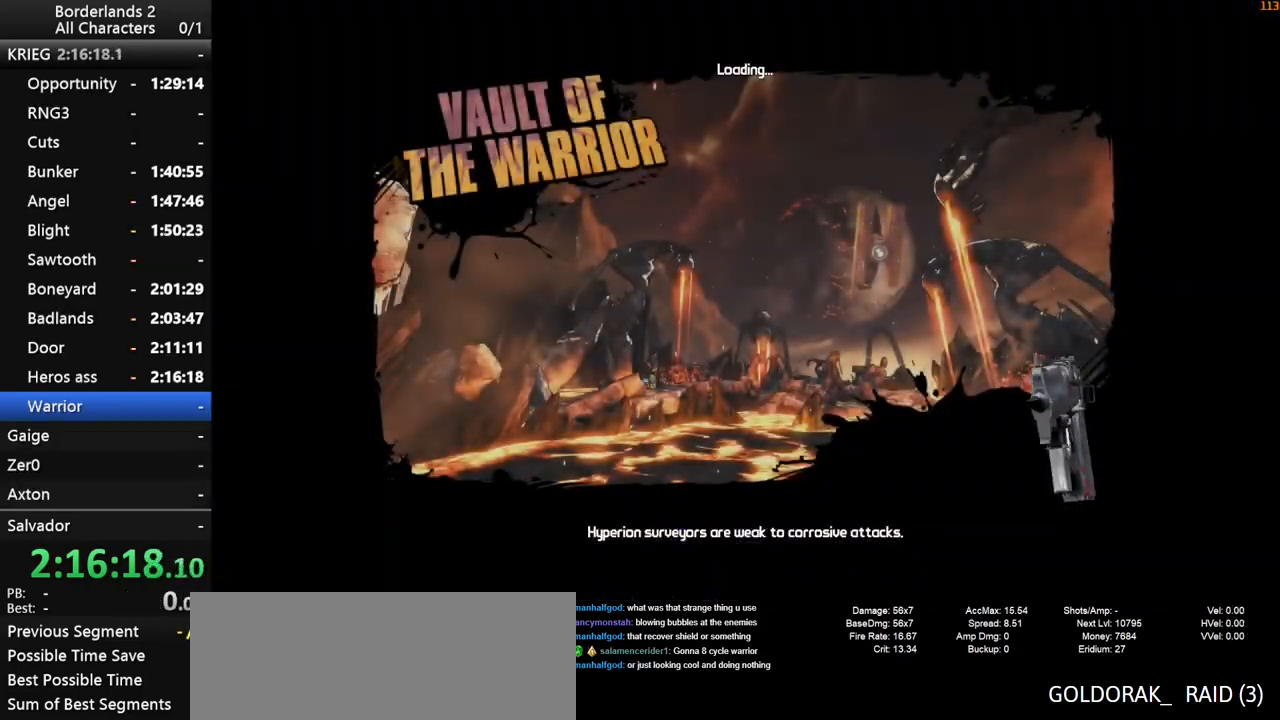
{"keys": [], "mouse": [], "mouse_move": "up-right", "events": []}
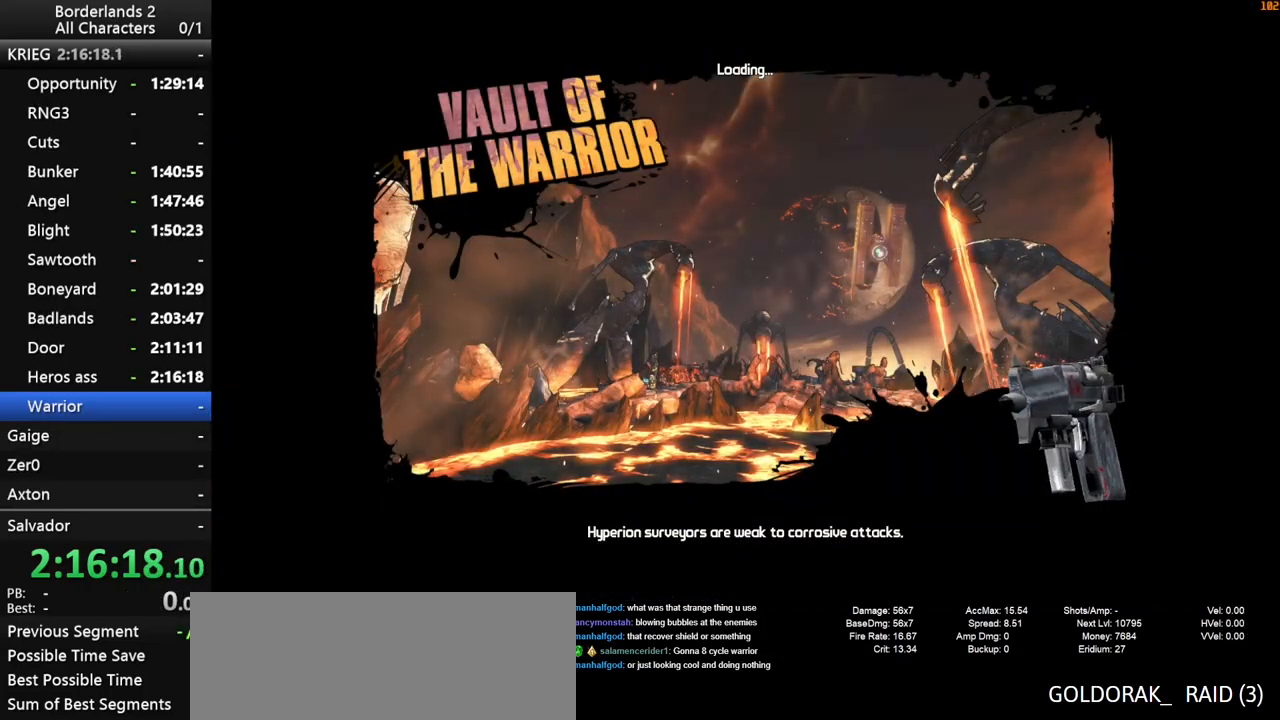
{"keys": [], "mouse": [], "mouse_move": "still", "events": []}
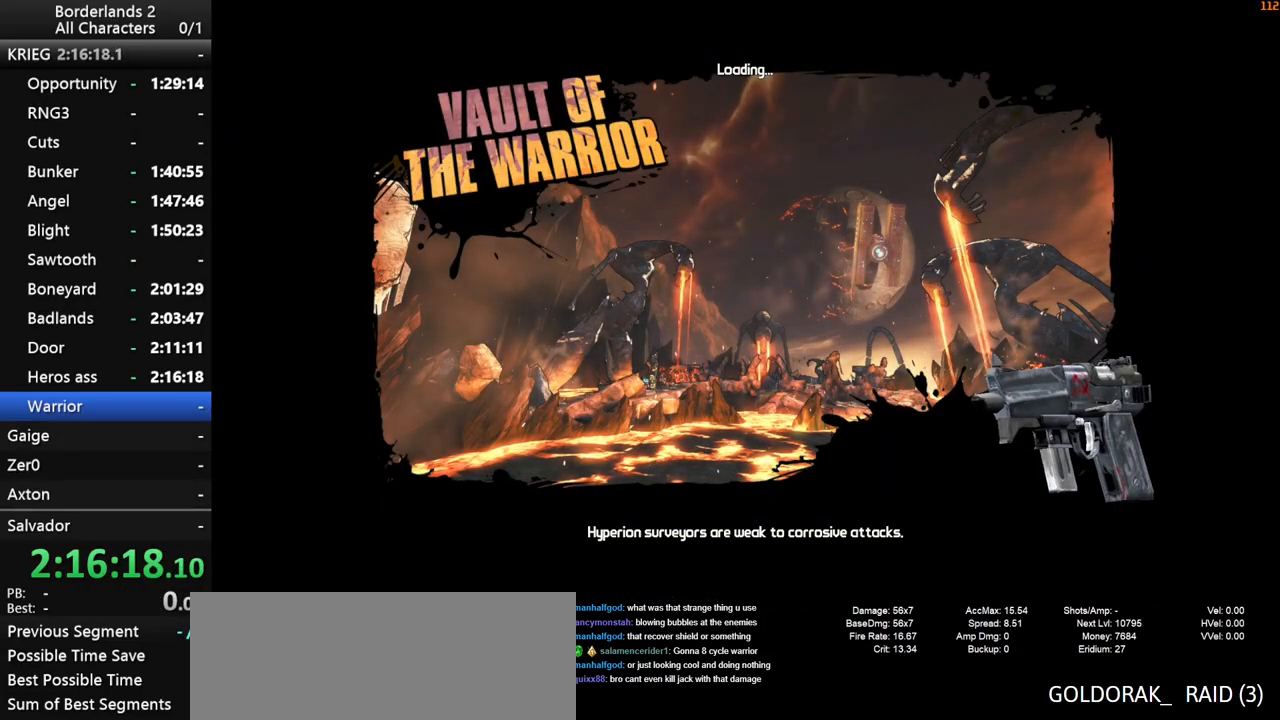
{"keys": ["w"], "mouse": [], "mouse_move": "still", "events": [[233, "w", "down"], [283, "shift_l", "down"], [417, "shift_l", "up"]]}
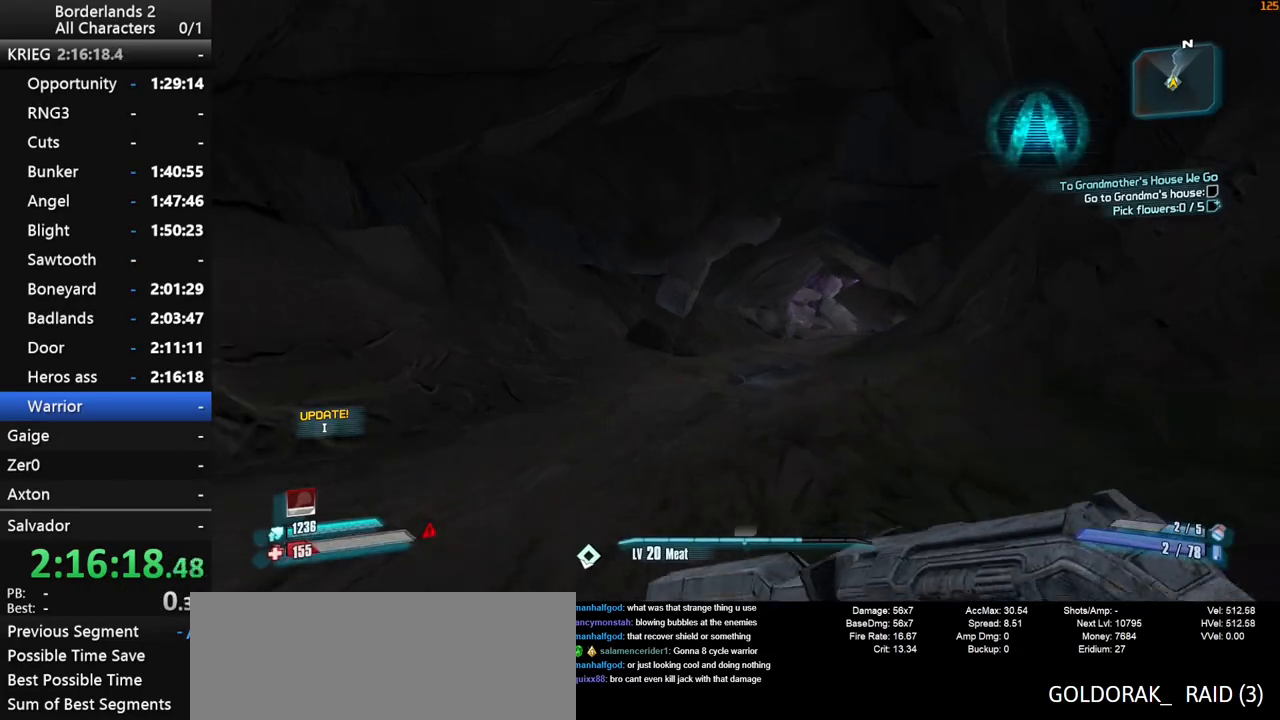
{"keys": ["w"], "mouse": [], "mouse_move": "still", "events": [[200, "space", "down"], [333, "space", "up"]]}
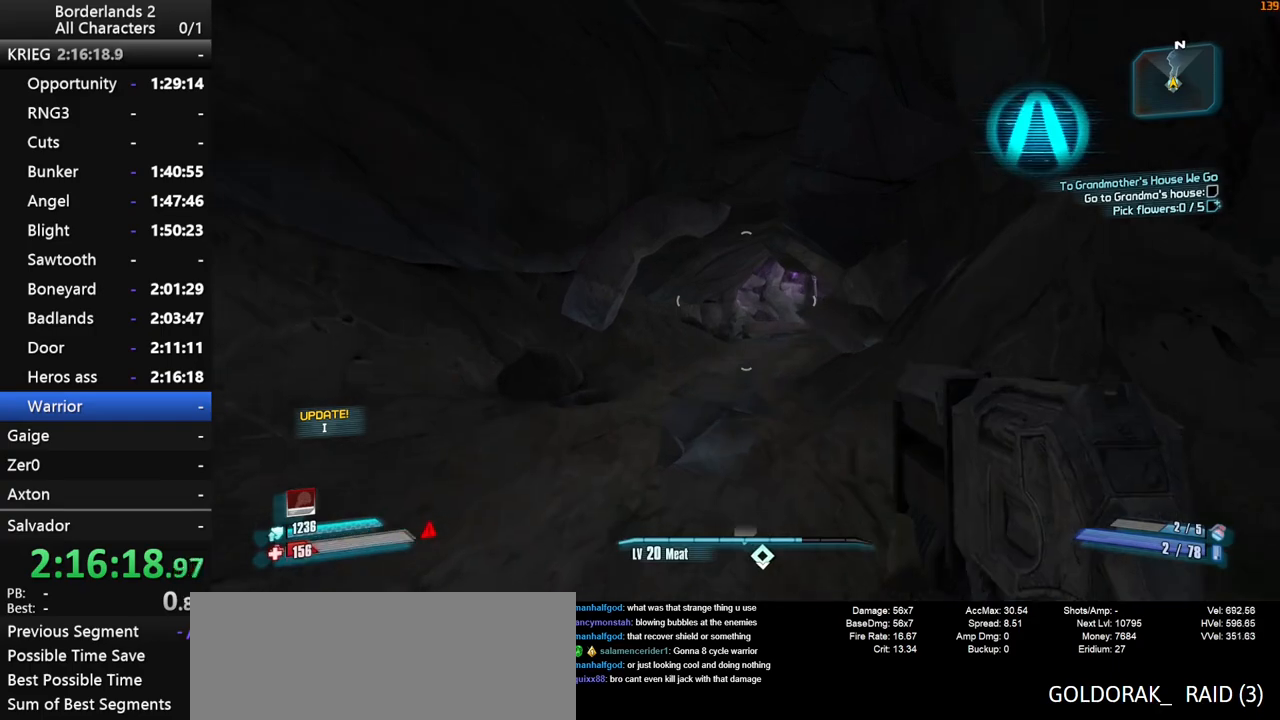
{"keys": ["w"], "mouse": [], "mouse_move": "still", "events": []}
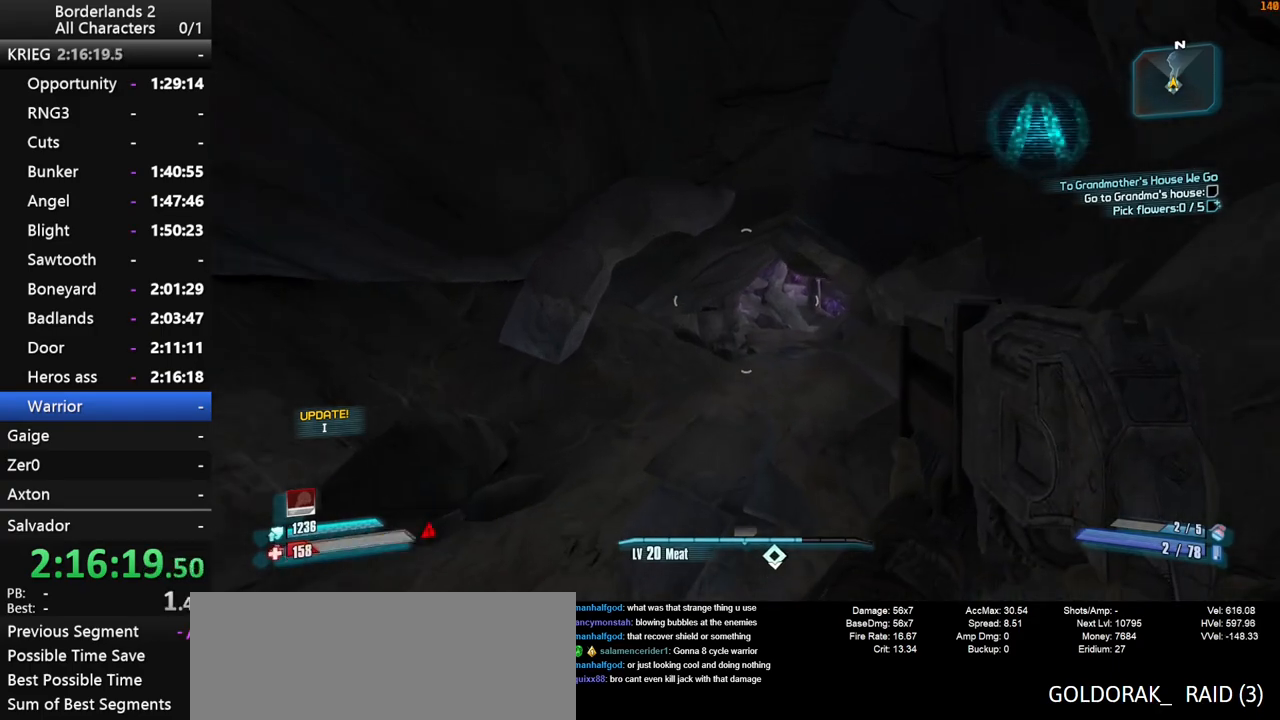
{"keys": ["w"], "mouse": [], "mouse_move": "still", "events": []}
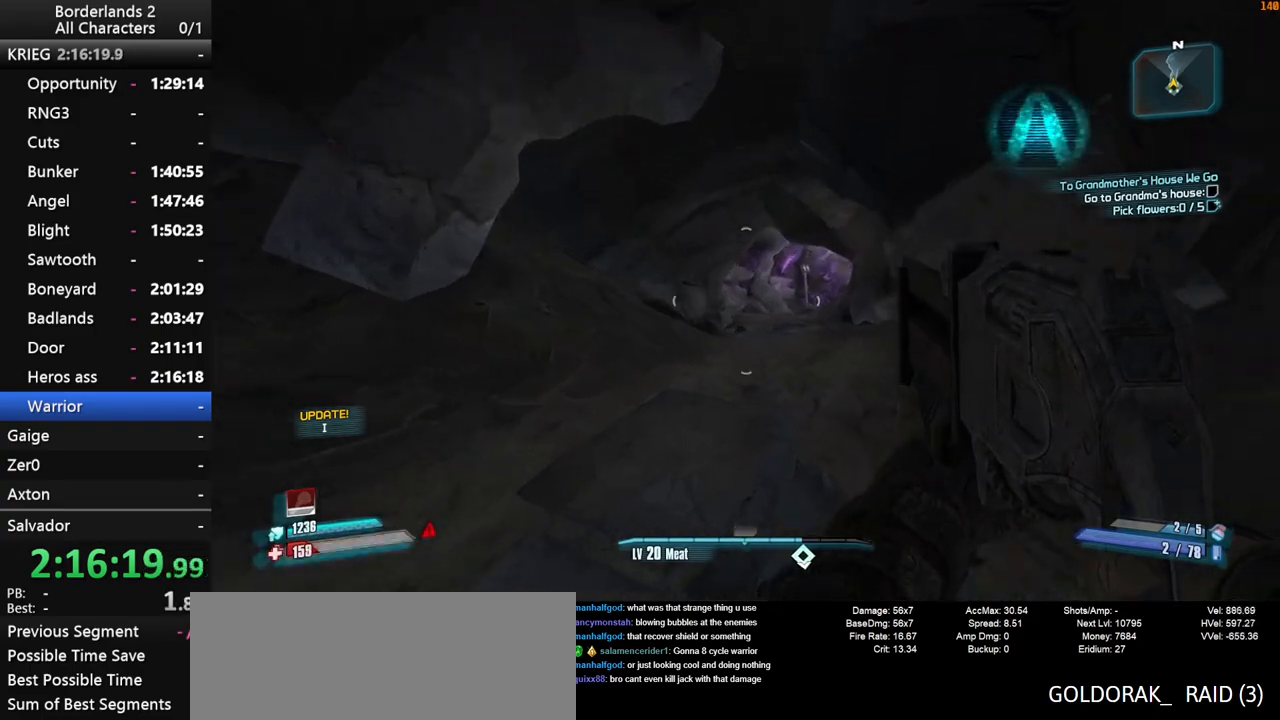
{"keys": ["space", "w"], "mouse": [], "mouse_move": "still", "events": [[283, "space", "down"]]}
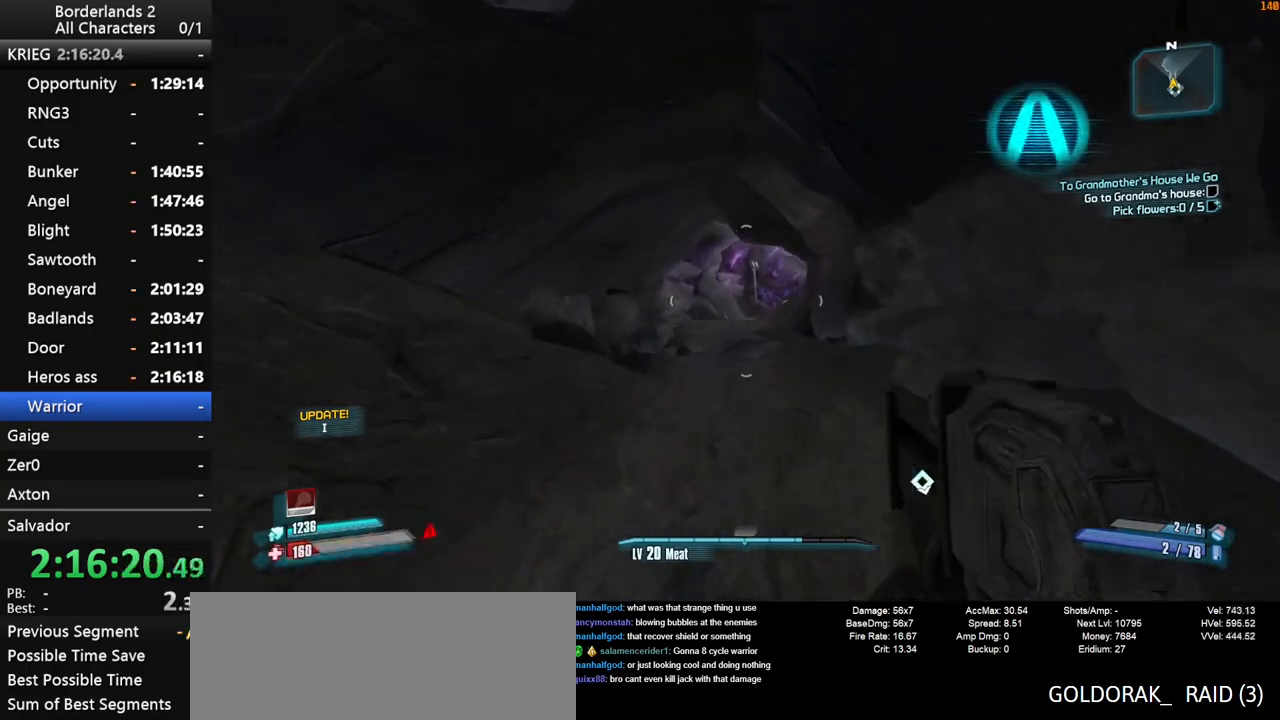
{"keys": ["a", "w"], "mouse": [], "mouse_move": "still", "events": [[350, "a", "down"], [500, "space", "up"]]}
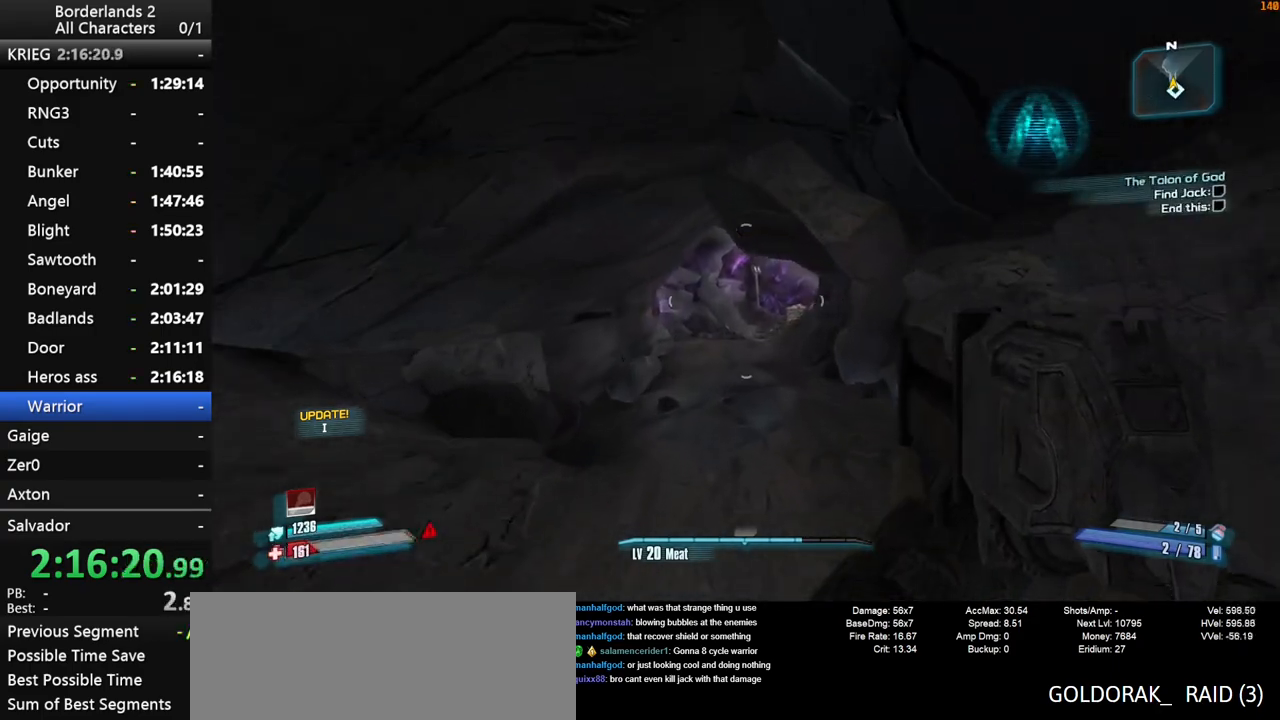
{"keys": ["w"], "mouse": [], "mouse_move": "right", "events": [[183, "a", "up"]]}